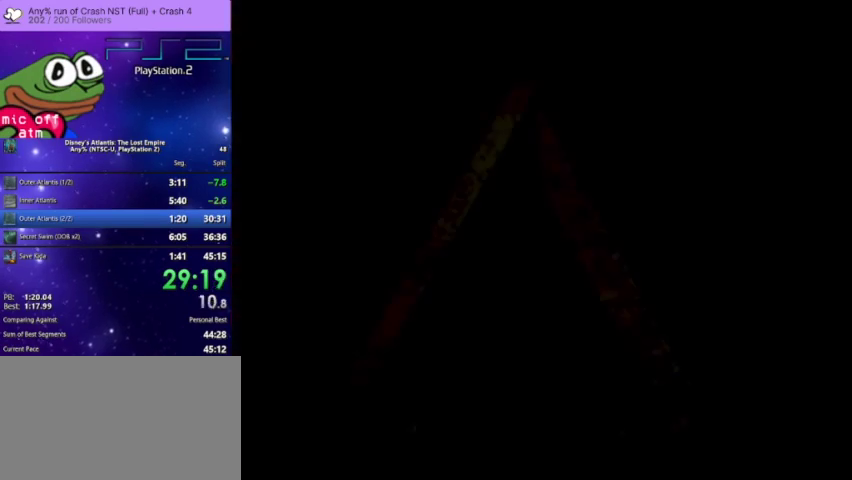
Gameplay with a controller (PlayStation layout); each line is a JSON object with the inputs held at the frame after it. "events" lists button and stick changes between this image and that frame as [ms after this image, input, new state], when the widget could be followed in between. Not read: START.
{"buttons": ["TRIANGLE"], "left_stick": "center", "right_stick": "center", "events": [[33, "TRIANGLE", "up"], [133, "TRIANGLE", "down"], [267, "TRIANGLE", "up"], [400, "TRIANGLE", "down"]]}
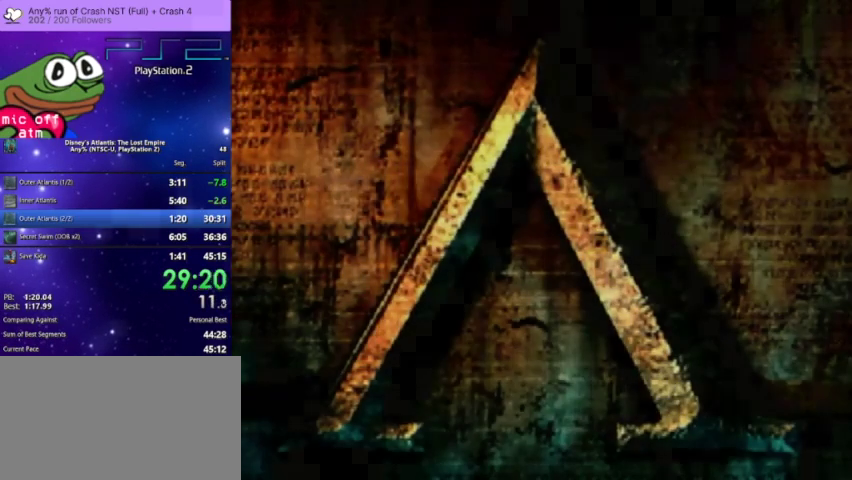
{"buttons": ["TRIANGLE"], "left_stick": "center", "right_stick": "center", "events": [[33, "TRIANGLE", "up"], [433, "TRIANGLE", "down"]]}
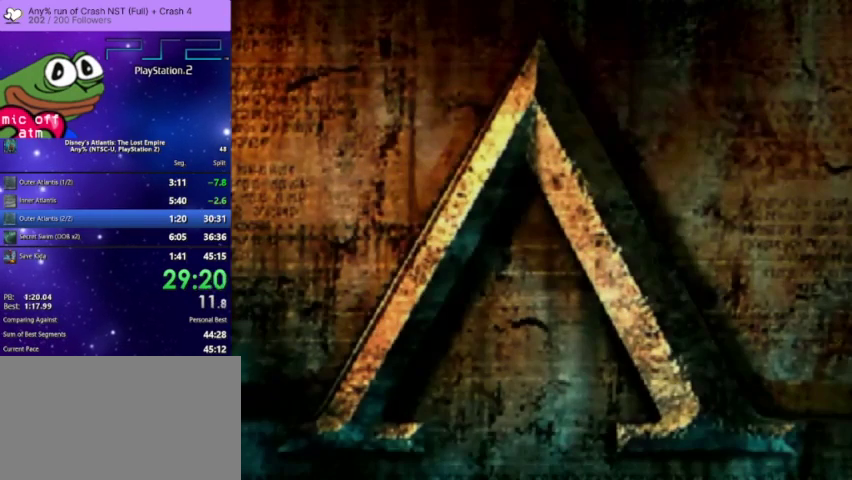
{"buttons": [], "left_stick": "center", "right_stick": "center", "events": [[300, "TRIANGLE", "up"], [367, "TRIANGLE", "down"], [500, "TRIANGLE", "up"]]}
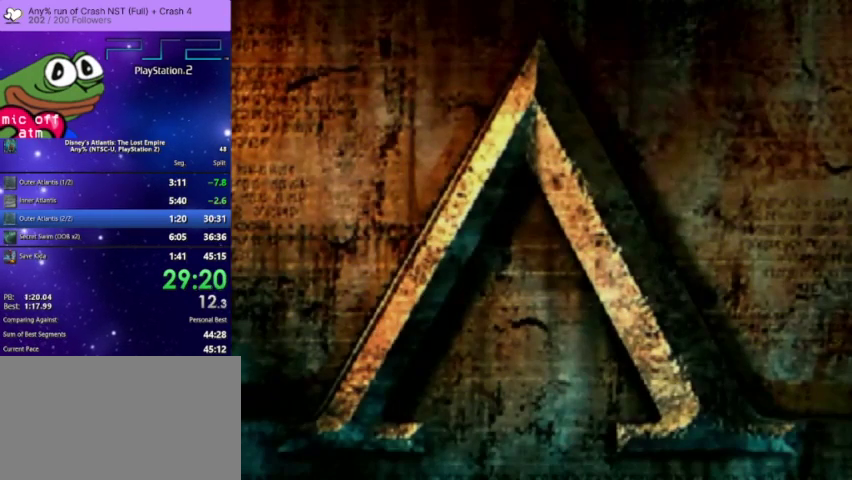
{"buttons": [], "left_stick": "center", "right_stick": "center", "events": [[100, "TRIANGLE", "down"], [233, "TRIANGLE", "up"], [333, "TRIANGLE", "down"], [467, "TRIANGLE", "up"]]}
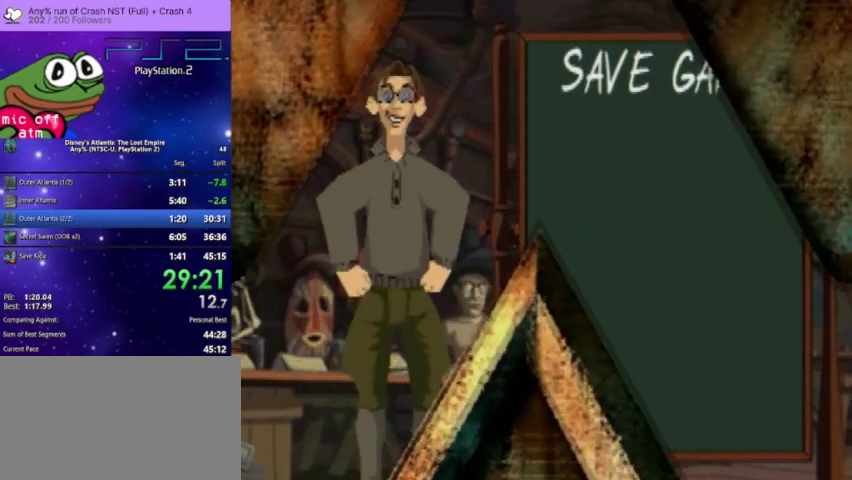
{"buttons": [], "left_stick": "center", "right_stick": "center", "events": [[67, "TRIANGLE", "down"], [200, "TRIANGLE", "up"], [300, "TRIANGLE", "down"], [433, "TRIANGLE", "up"]]}
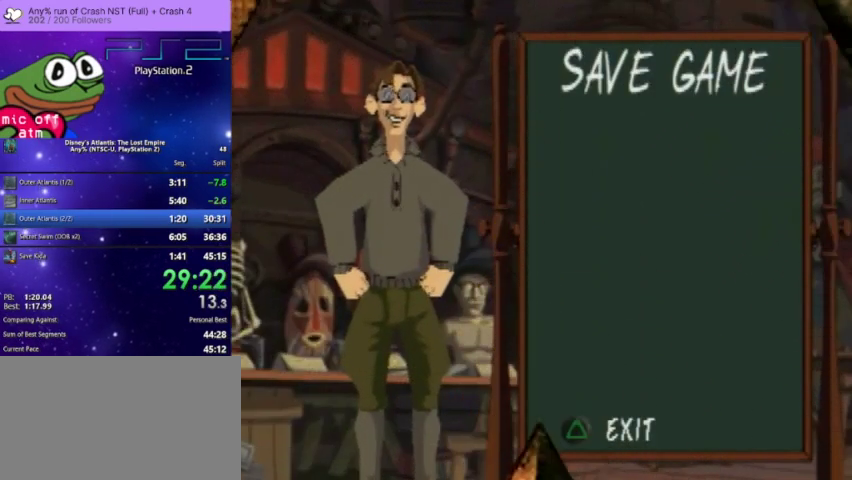
{"buttons": ["TRIANGLE"], "left_stick": "center", "right_stick": "center", "events": [[33, "TRIANGLE", "down"], [200, "TRIANGLE", "up"], [267, "TRIANGLE", "down"], [433, "TRIANGLE", "up"], [500, "TRIANGLE", "down"]]}
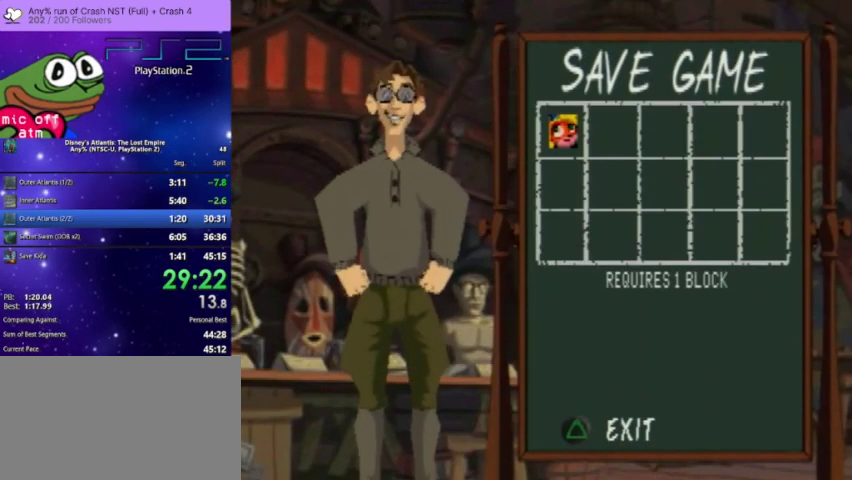
{"buttons": ["TRIANGLE"], "left_stick": "center", "right_stick": "center", "events": [[133, "TRIANGLE", "up"], [233, "TRIANGLE", "down"], [333, "TRIANGLE", "up"], [433, "TRIANGLE", "down"]]}
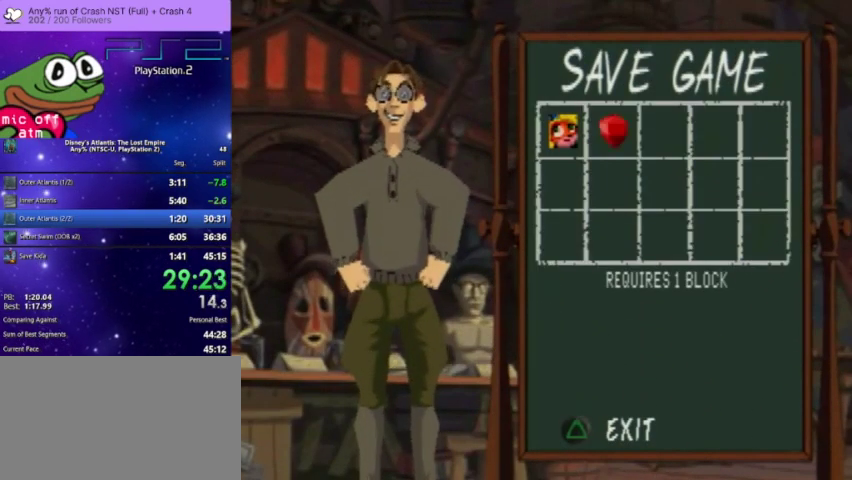
{"buttons": [], "left_stick": "center", "right_stick": "center", "events": [[67, "TRIANGLE", "up"], [167, "TRIANGLE", "down"], [233, "TRIANGLE", "up"]]}
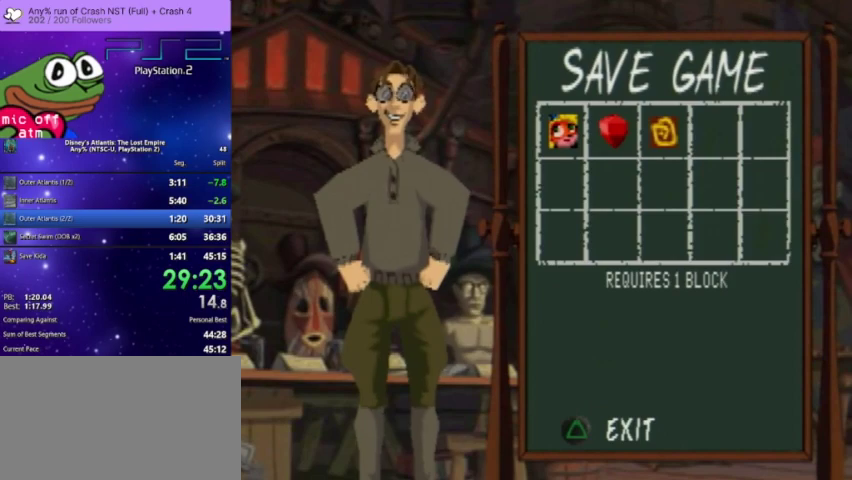
{"buttons": [], "left_stick": "center", "right_stick": "center", "events": []}
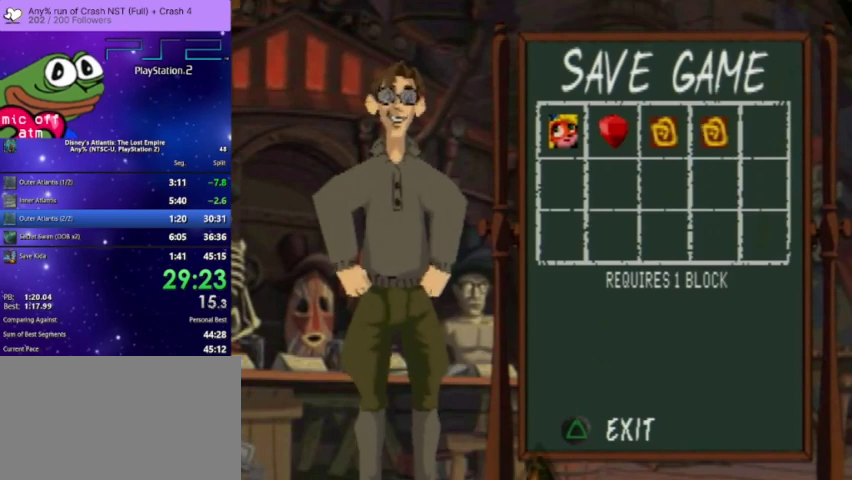
{"buttons": ["CROSS"], "left_stick": "center", "right_stick": "center", "events": [[200, "CROSS", "down"], [333, "CROSS", "up"], [400, "CROSS", "down"]]}
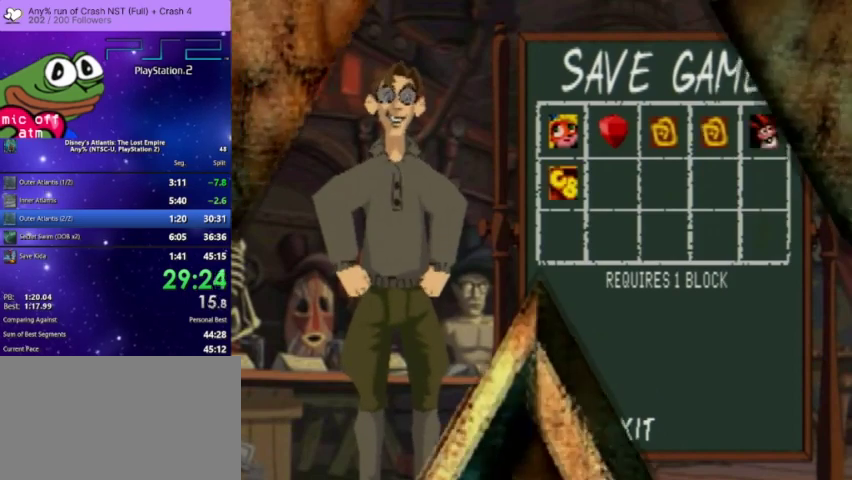
{"buttons": [], "left_stick": "center", "right_stick": "center", "events": [[33, "CROSS", "up"], [100, "CROSS", "down"], [233, "CROSS", "up"], [300, "CROSS", "down"], [433, "CROSS", "up"]]}
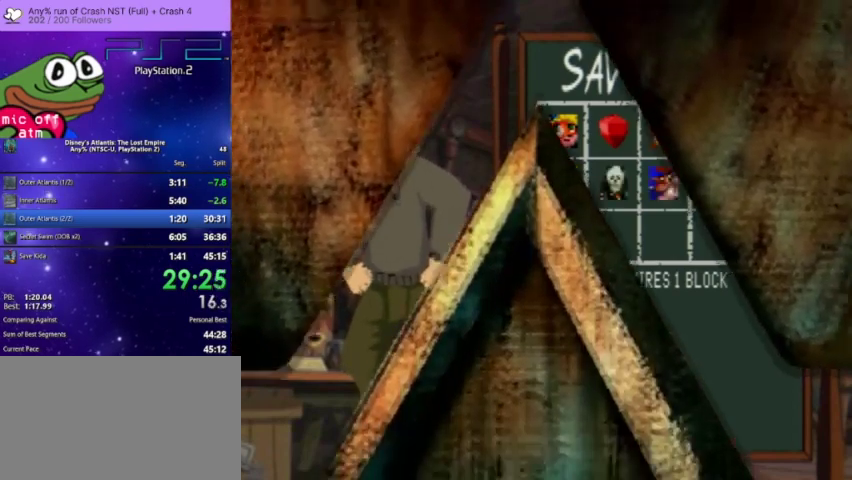
{"buttons": [], "left_stick": "center", "right_stick": "center", "events": [[33, "CROSS", "down"], [133, "CROSS", "up"], [200, "CROSS", "down"], [300, "CROSS", "up"], [400, "CROSS", "down"], [500, "CROSS", "up"]]}
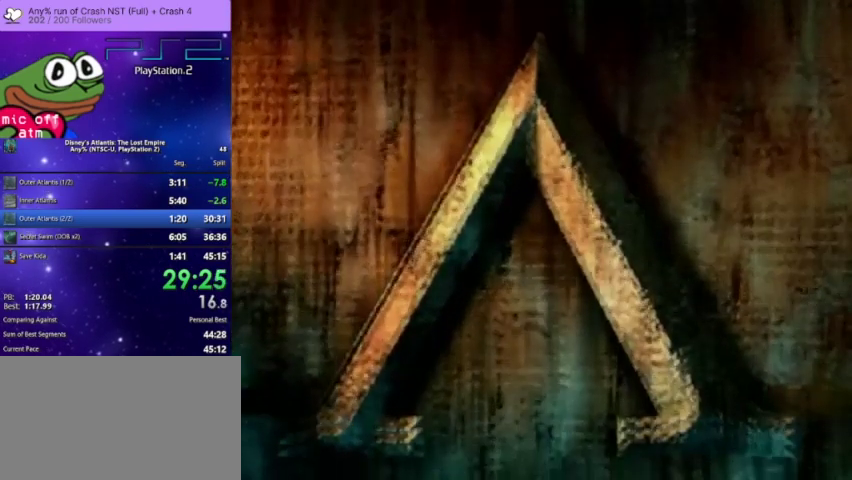
{"buttons": ["CROSS"], "left_stick": "center", "right_stick": "center", "events": [[67, "CROSS", "down"], [200, "CROSS", "up"], [267, "CROSS", "down"], [367, "CROSS", "up"], [433, "CROSS", "down"]]}
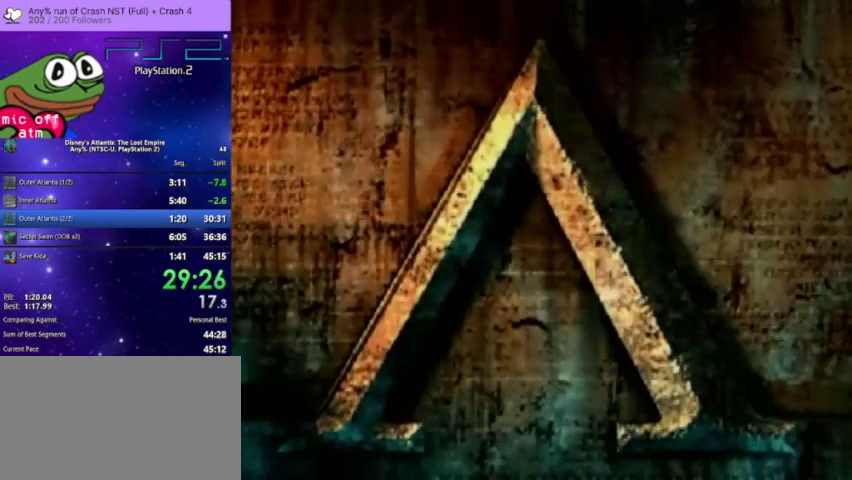
{"buttons": [], "left_stick": "center", "right_stick": "center", "events": [[33, "CROSS", "up"], [167, "CROSS", "down"], [233, "CROSS", "up"], [367, "CROSS", "down"], [467, "CROSS", "up"]]}
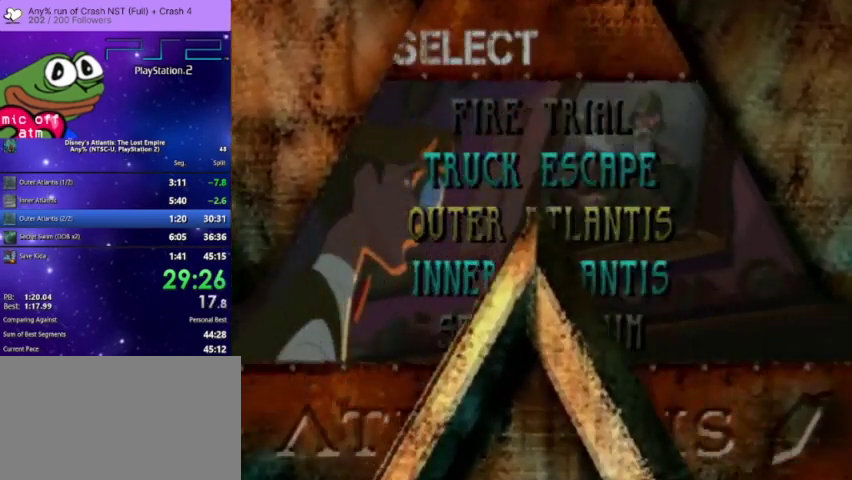
{"buttons": ["CROSS"], "left_stick": "center", "right_stick": "center", "events": [[33, "CROSS", "down"], [367, "CROSS", "up"], [433, "CROSS", "down"]]}
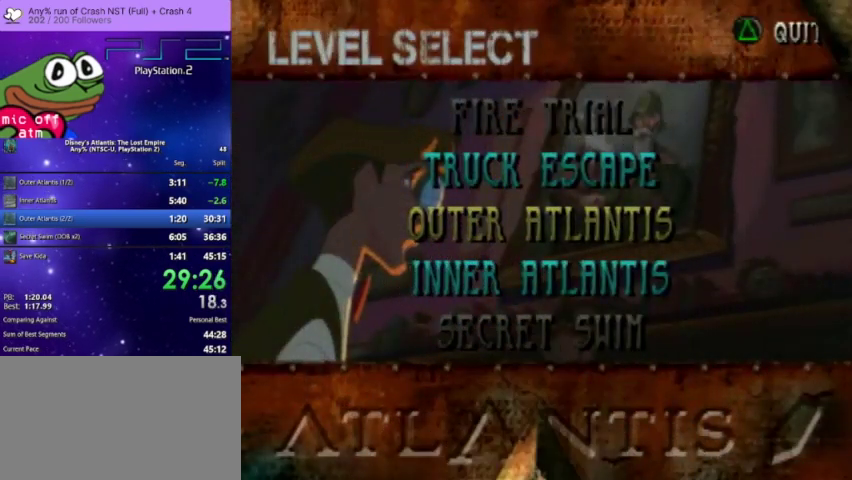
{"buttons": [], "left_stick": "center", "right_stick": "center", "events": [[100, "CROSS", "up"], [167, "CROSS", "down"], [300, "CROSS", "up"], [400, "CROSS", "down"], [500, "CROSS", "up"]]}
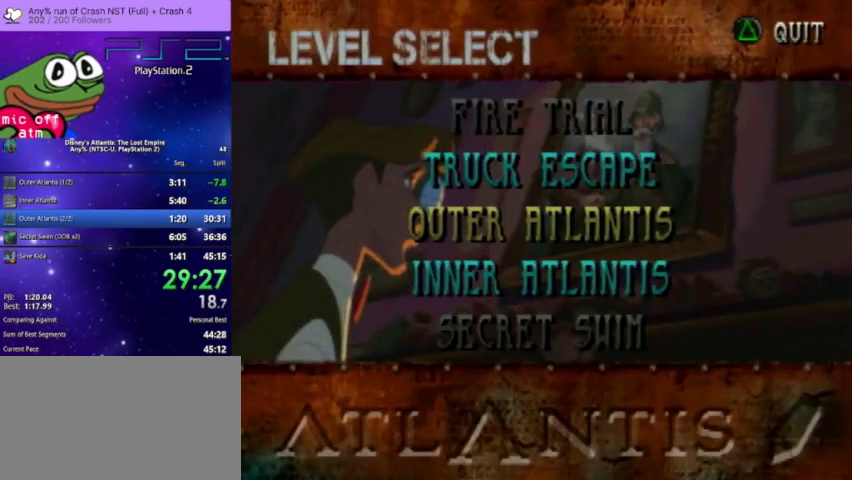
{"buttons": ["CROSS"], "left_stick": "center", "right_stick": "center", "events": [[100, "CROSS", "down"], [200, "CROSS", "up"], [300, "CROSS", "down"]]}
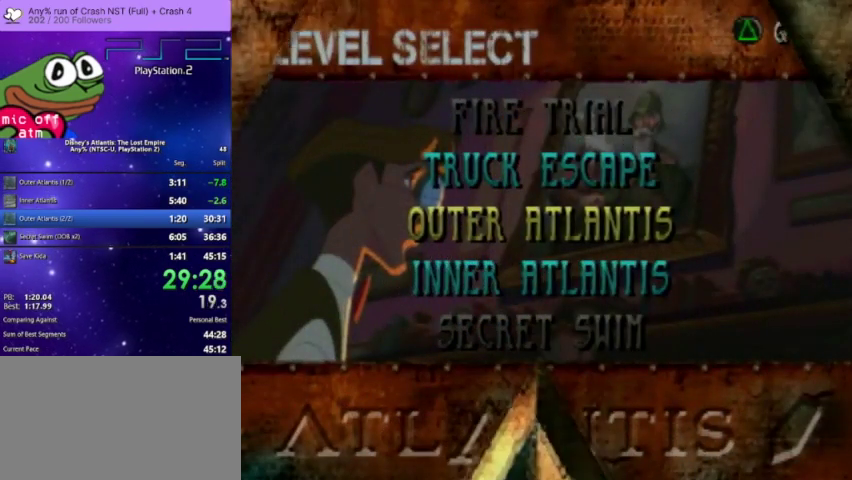
{"buttons": ["CROSS"], "left_stick": "center", "right_stick": "center", "events": [[133, "CROSS", "up"], [200, "CROSS", "down"], [367, "CROSS", "up"], [433, "CROSS", "down"]]}
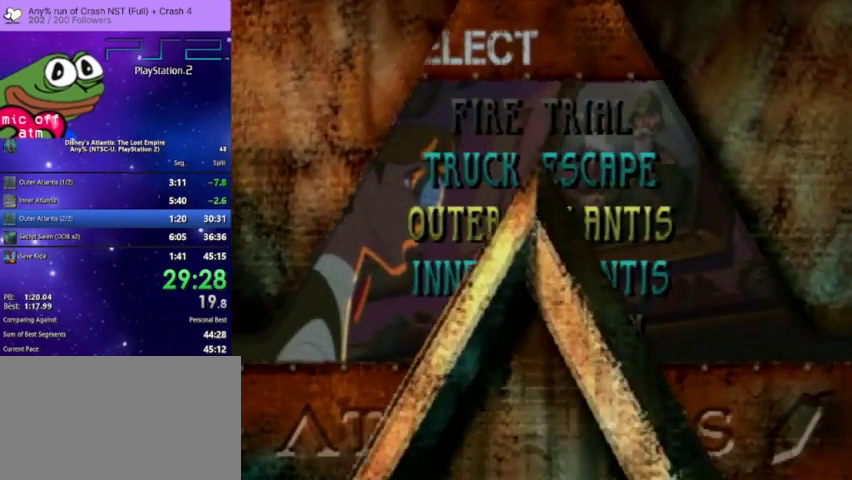
{"buttons": [], "left_stick": "center", "right_stick": "center", "events": [[100, "CROSS", "up"], [167, "CROSS", "down"], [300, "CROSS", "up"], [400, "CROSS", "down"], [500, "CROSS", "up"]]}